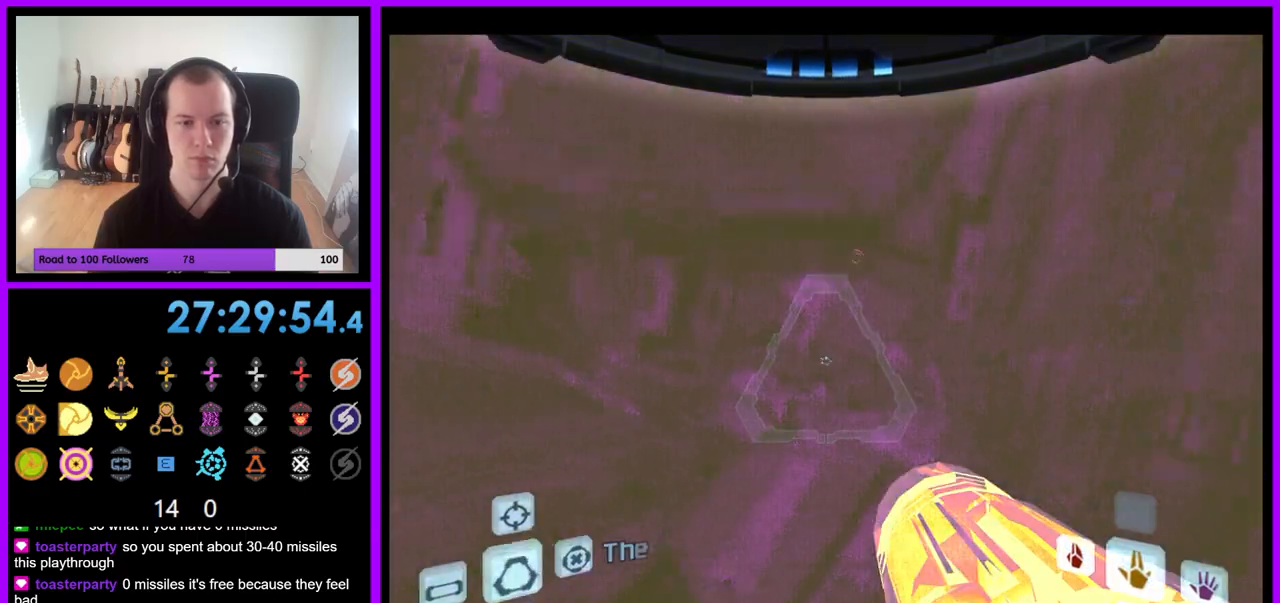
Gameplay with a controller (Nintendo layout); each line is a JSON object with the inputs held at the frame after it (dt_ms = milliseconds from this image to that frame). "events" lists button and stick changes between this image and that frame as [ms after this image, input, new state], when the widget could be followed in between. Not read: L3 R3.
{"dt_ms": 500, "buttons": ["L1"], "left_stick": "center", "right_stick": "center", "events": [[83, "Z", "up"], [133, "left_stick", "up-left"], [417, "left_stick", "center"]]}
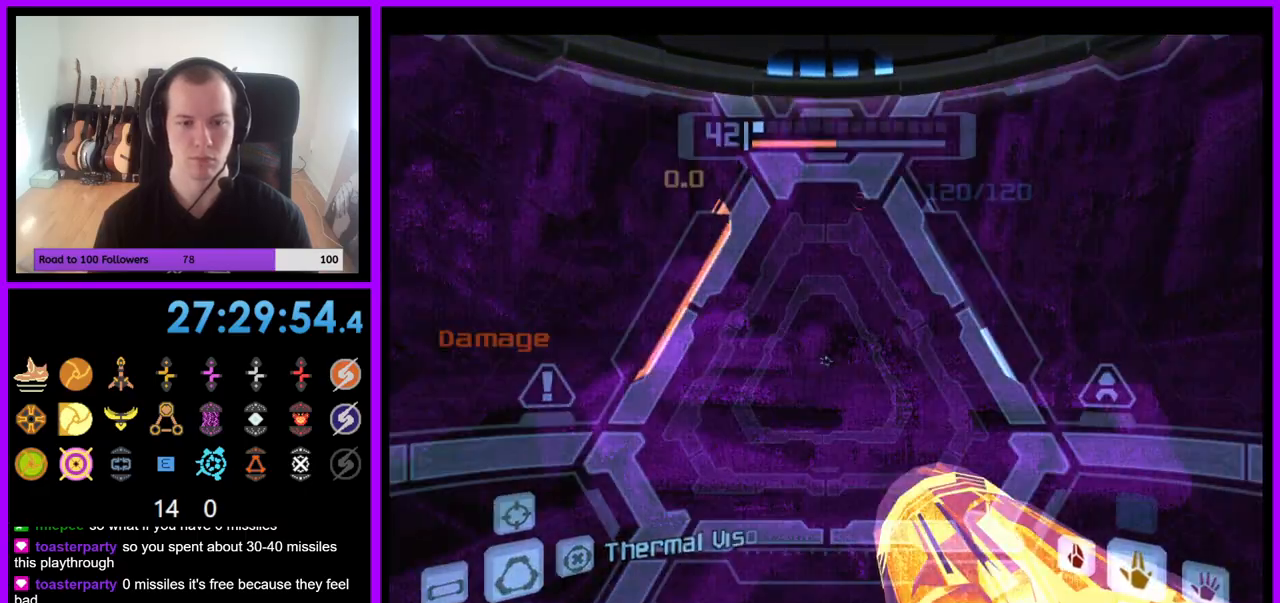
{"dt_ms": 500, "buttons": ["L1"], "left_stick": "up", "right_stick": "center", "events": [[117, "L1", "up"], [383, "left_stick", "up"], [400, "L1", "down"], [417, "A", "down"], [500, "A", "up"]]}
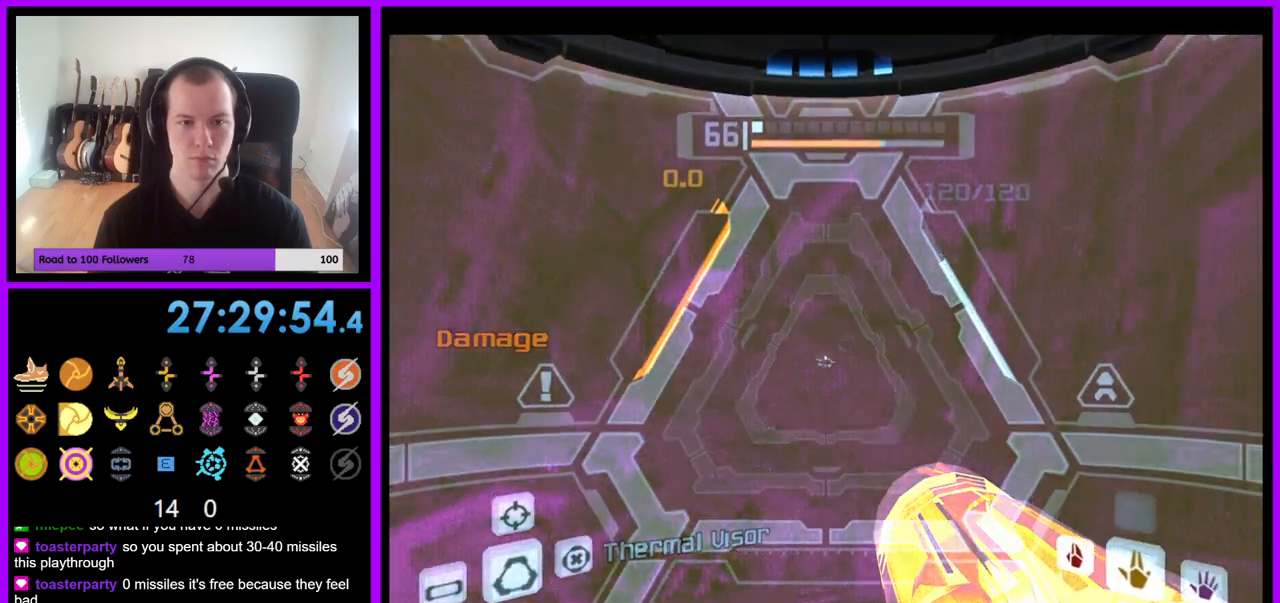
{"dt_ms": 500, "buttons": ["L1"], "left_stick": "up", "right_stick": "center", "events": []}
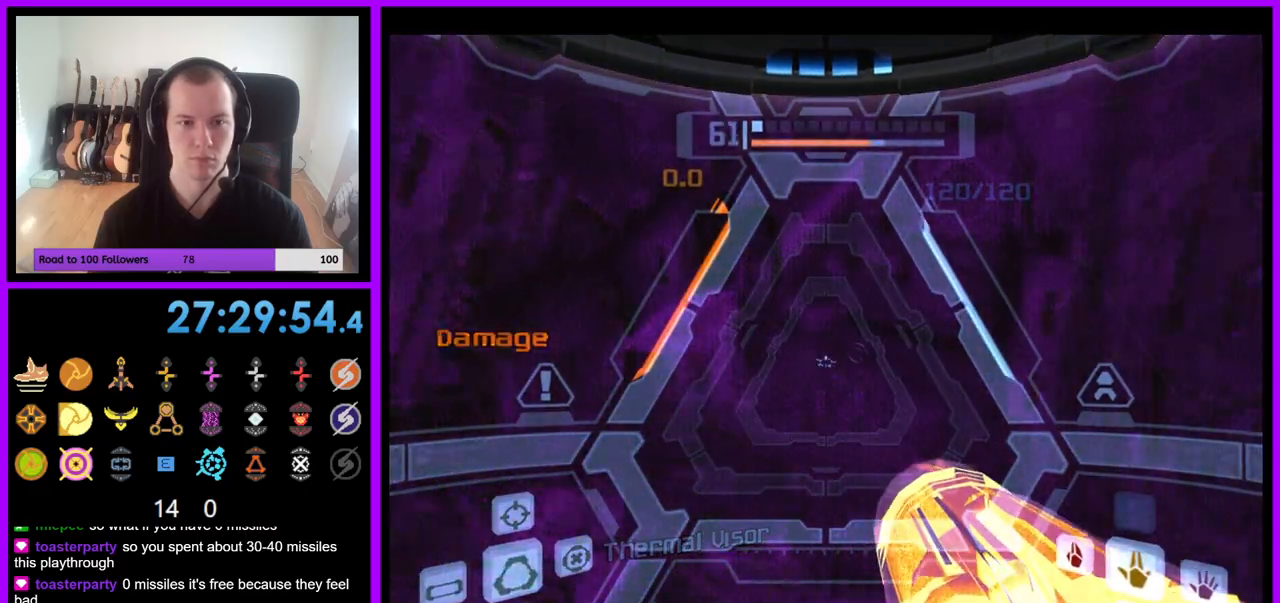
{"dt_ms": 500, "buttons": [], "left_stick": "up", "right_stick": "center", "events": [[183, "L1", "up"]]}
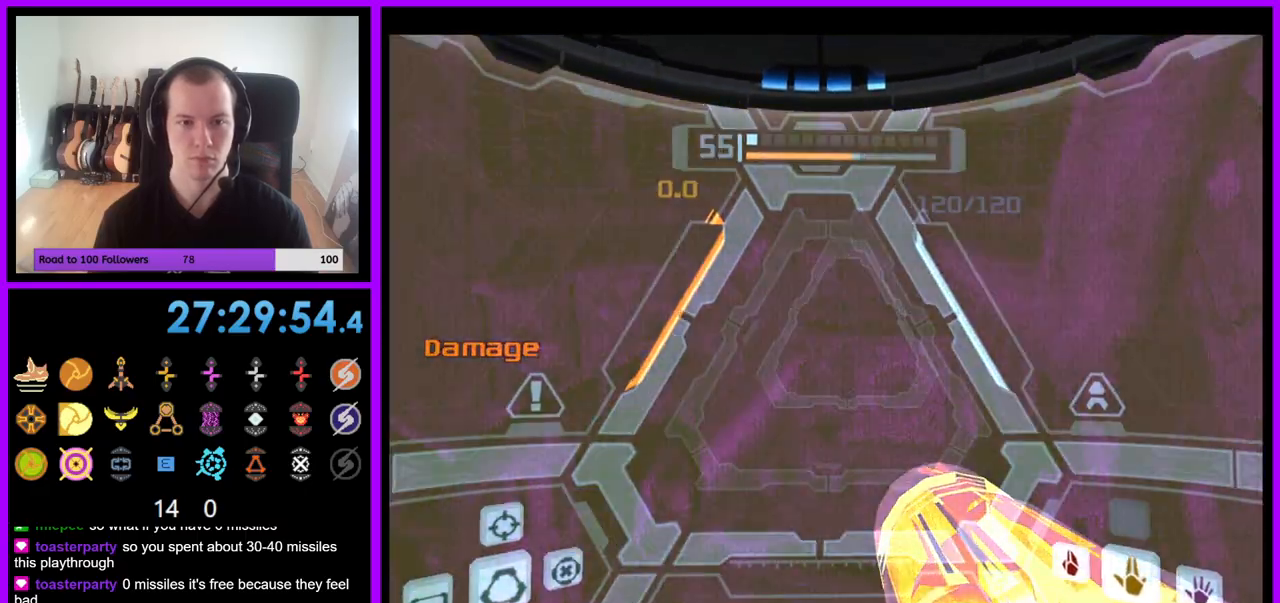
{"dt_ms": 500, "buttons": [], "left_stick": "up", "right_stick": "center", "events": [[317, "left_stick", "up-right"], [433, "left_stick", "up"]]}
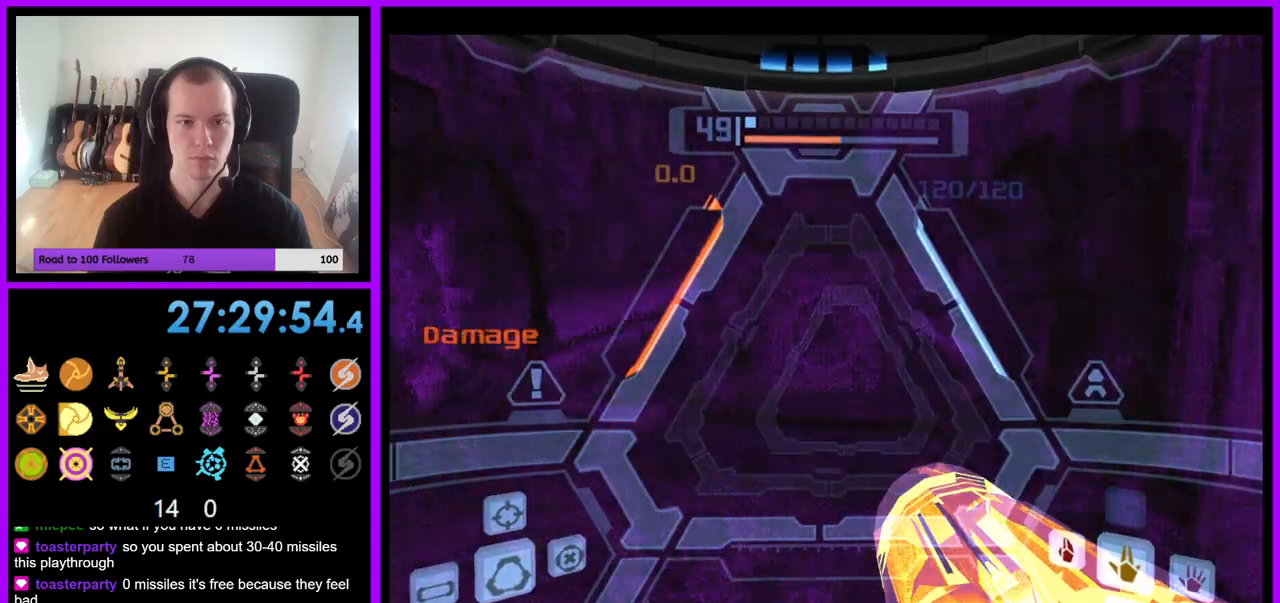
{"dt_ms": 500, "buttons": ["L1"], "left_stick": "up", "right_stick": "center", "events": [[133, "L1", "down"], [250, "B", "down"], [350, "B", "up"]]}
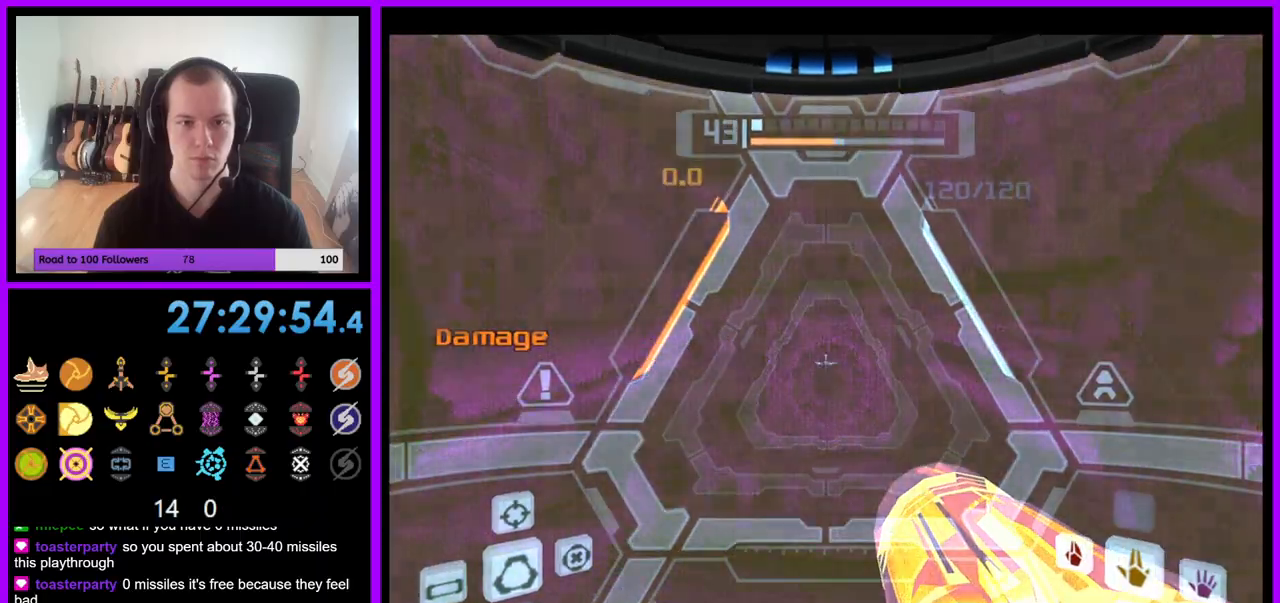
{"dt_ms": 500, "buttons": ["R1"], "left_stick": "up-right", "right_stick": "center", "events": [[50, "A", "down"], [83, "L1", "up"], [117, "A", "up"], [133, "R1", "down"], [283, "Z", "down"], [333, "Z", "up"], [350, "left_stick", "up-right"]]}
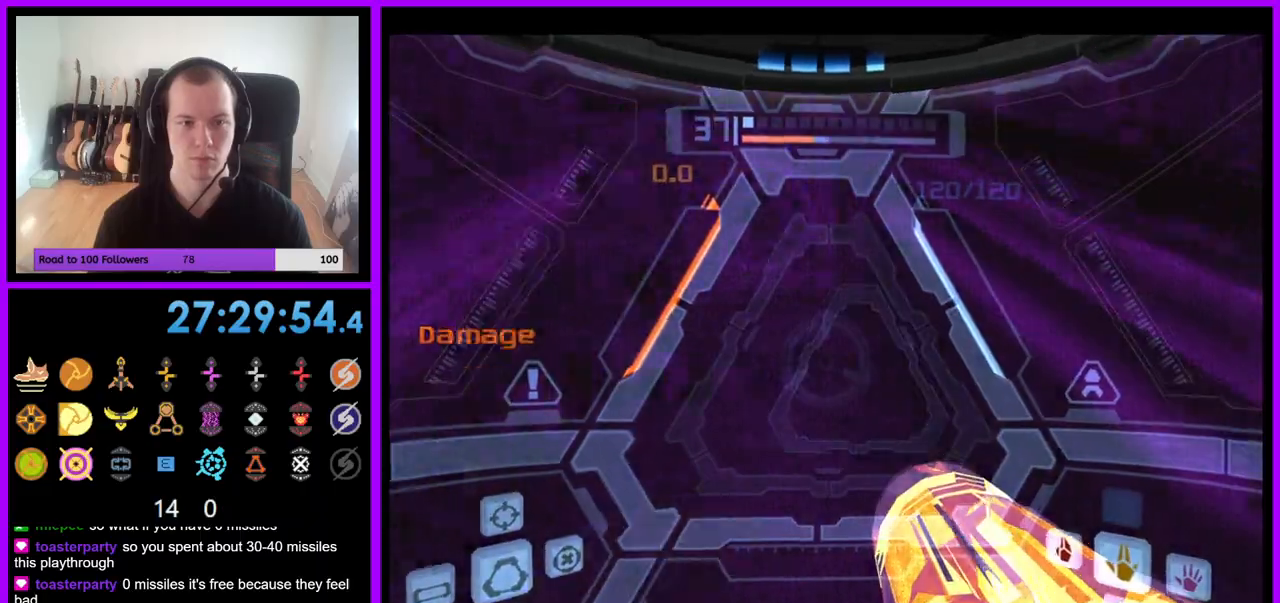
{"dt_ms": 500, "buttons": ["A", "B", "L1"], "left_stick": "up", "right_stick": "center", "events": [[33, "A", "down"], [100, "A", "up"], [183, "left_stick", "up"], [233, "R1", "up"], [267, "L1", "down"], [417, "B", "down"], [450, "A", "down"]]}
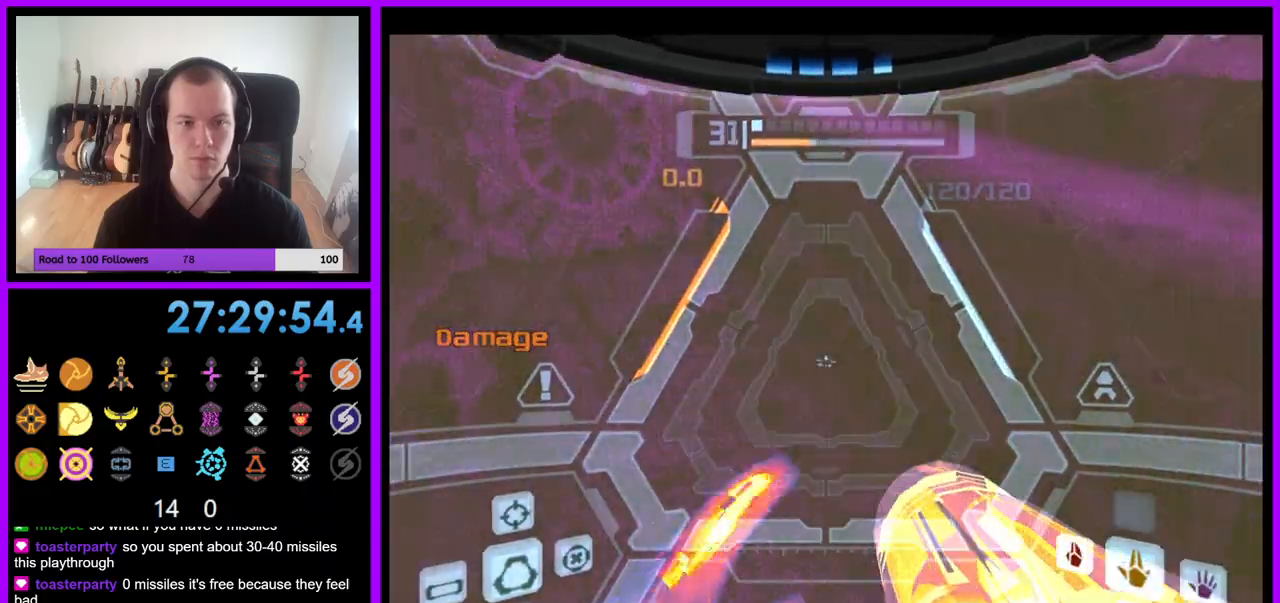
{"dt_ms": 500, "buttons": ["R1"], "left_stick": "up-left", "right_stick": "center", "events": [[17, "A", "up"], [17, "B", "up"], [17, "left_stick", "up-left"], [183, "L1", "up"], [483, "R1", "down"]]}
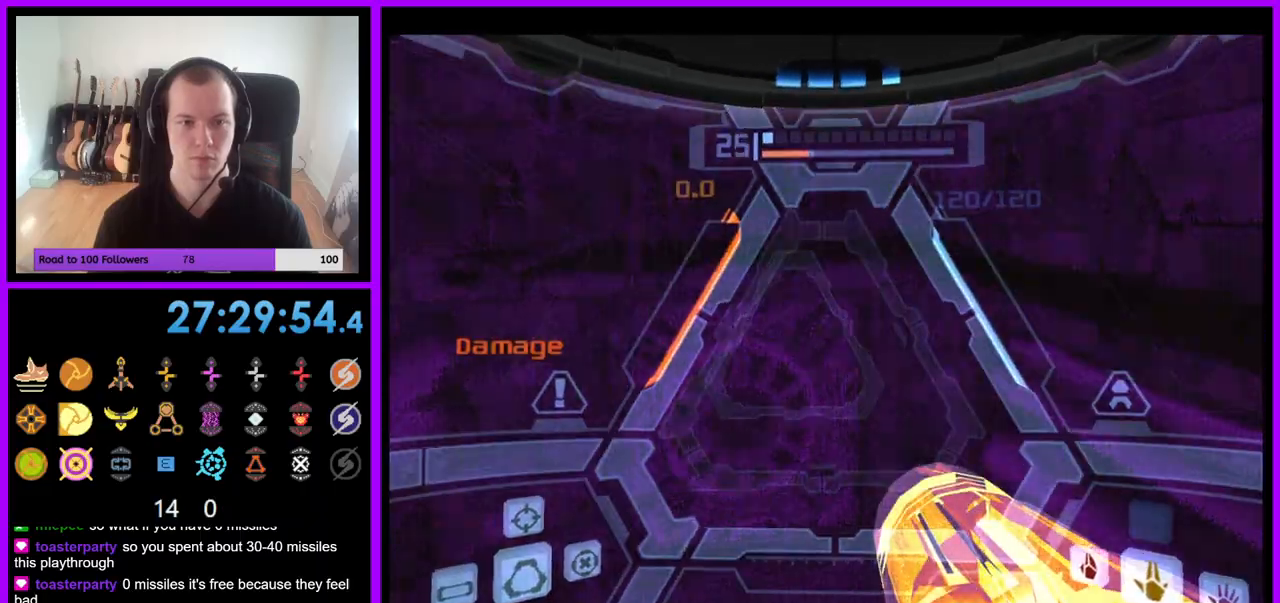
{"dt_ms": 500, "buttons": ["R1", "Z"], "left_stick": "up-left", "right_stick": "center", "events": [[383, "Z", "down"]]}
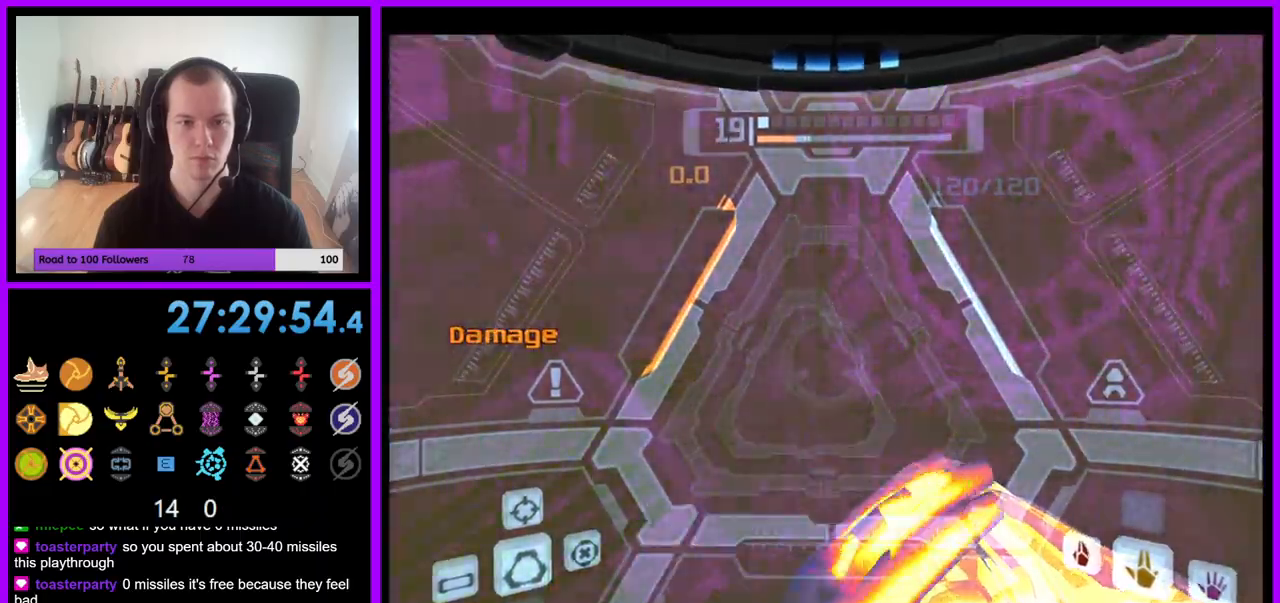
{"dt_ms": 500, "buttons": ["R1"], "left_stick": "up", "right_stick": "center", "events": [[150, "L1", "down"], [200, "B", "down"], [233, "Z", "up"], [283, "B", "up"], [383, "L1", "up"], [417, "left_stick", "up"]]}
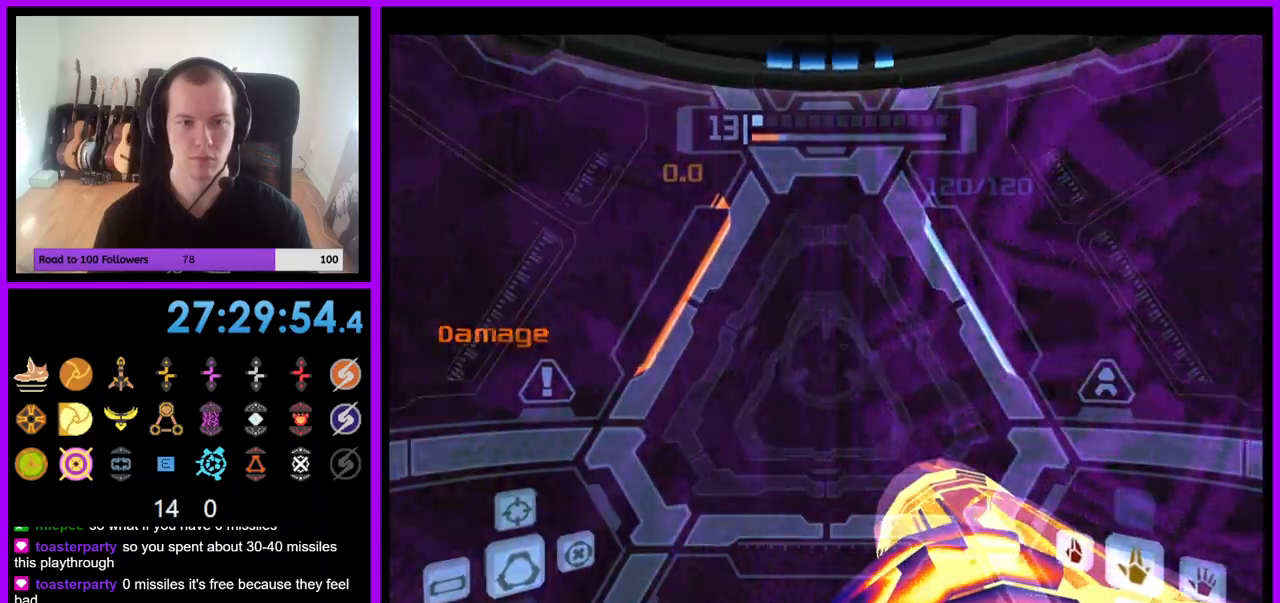
{"dt_ms": 1000, "buttons": [], "left_stick": "down-left", "right_stick": "center"}
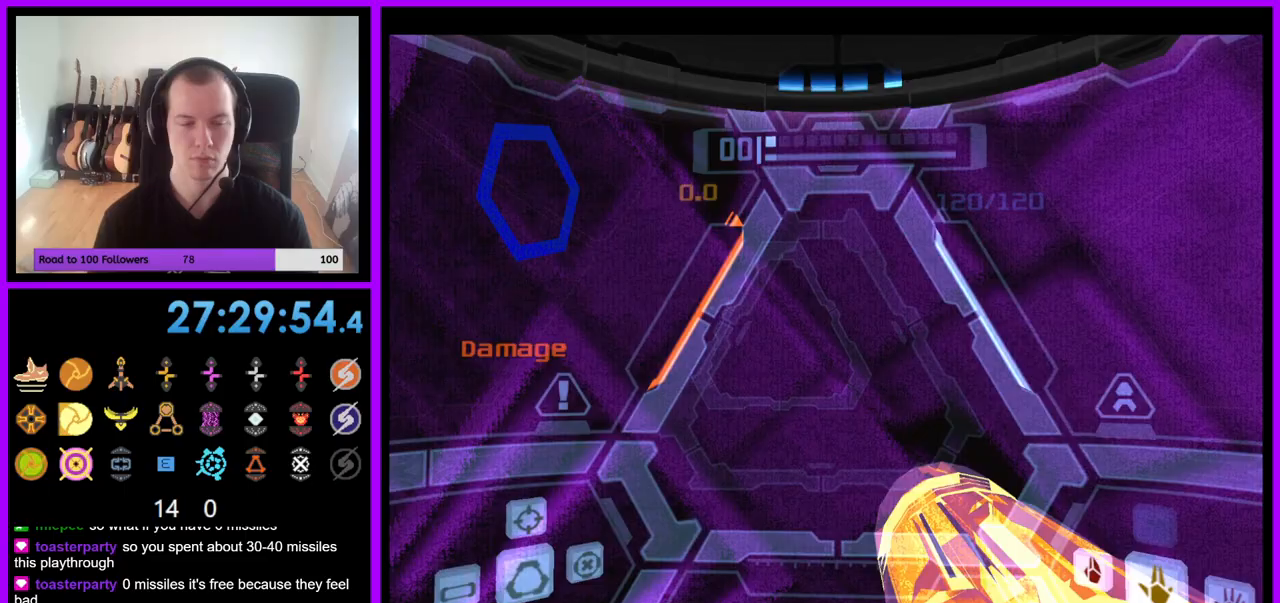
{"dt_ms": 500, "buttons": [], "left_stick": "up-right", "right_stick": "center", "events": [[33, "left_stick", "down"], [217, "left_stick", "left"], [433, "left_stick", "up-right"]]}
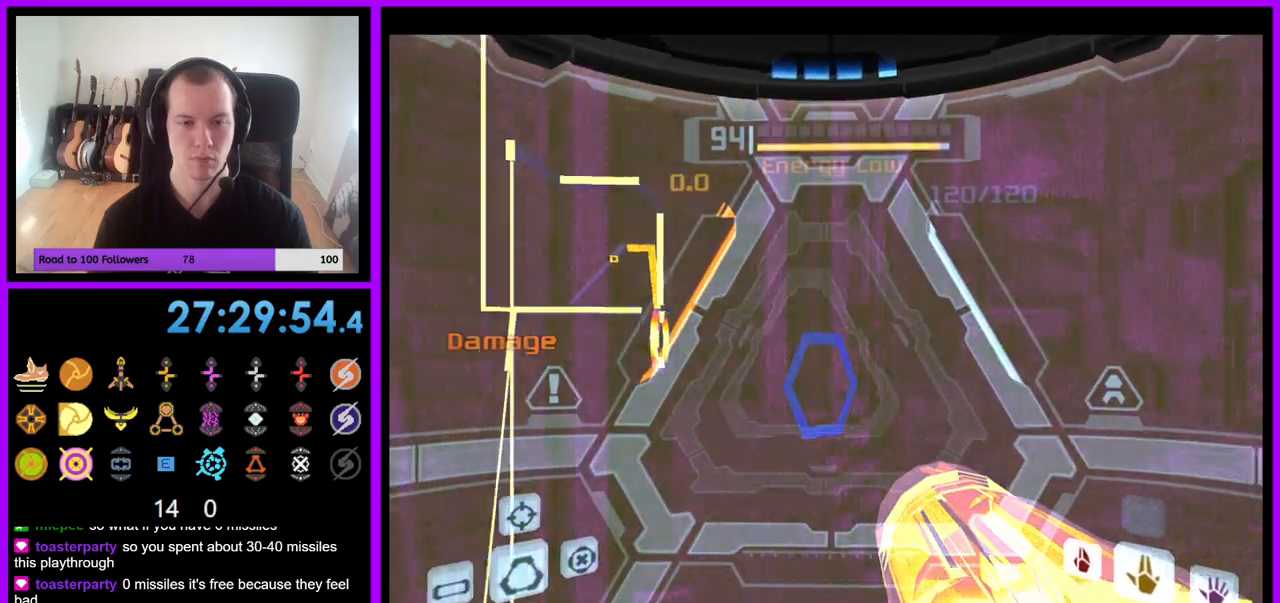
{"dt_ms": 500, "buttons": [], "left_stick": "up", "right_stick": "center", "events": [[17, "left_stick", "right"], [417, "left_stick", "up"]]}
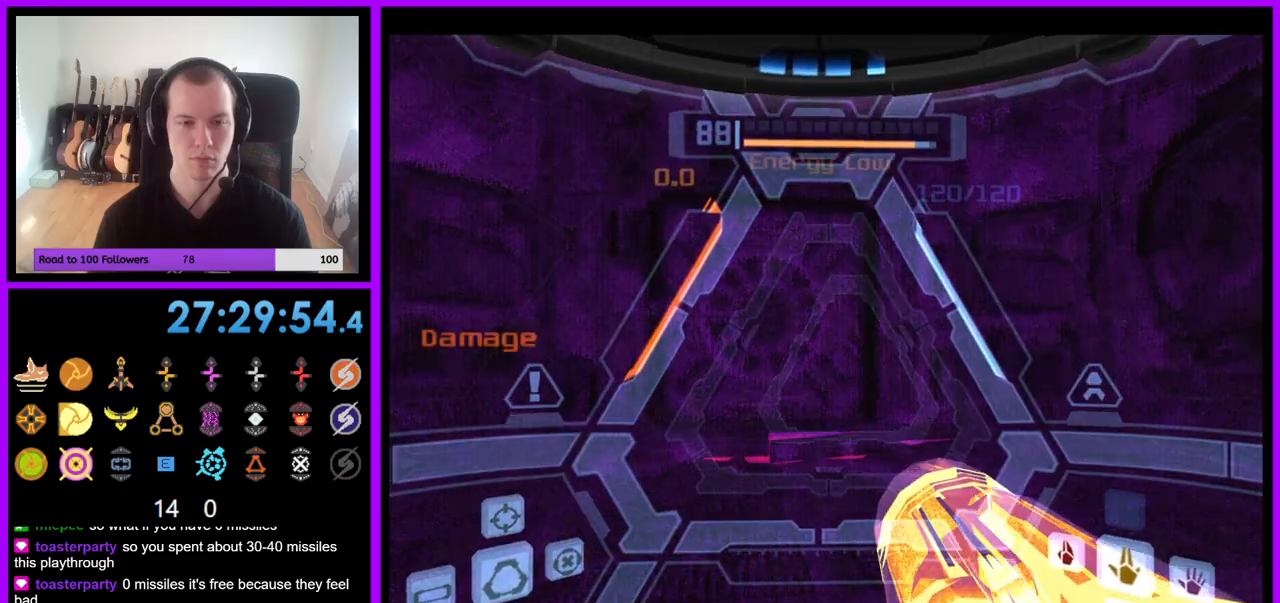
{"dt_ms": 500, "buttons": [], "left_stick": "left", "right_stick": "center", "events": [[283, "left_stick", "left"]]}